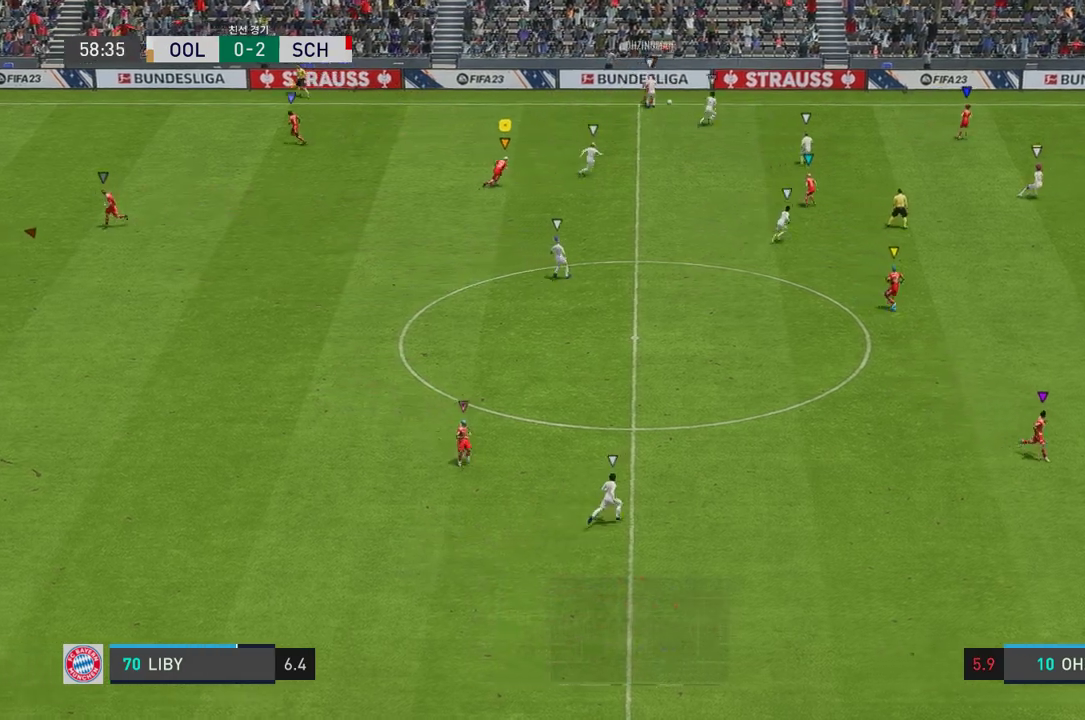
Gameplay with a controller (Xbox layout); each line is a JSON object with the inputs held at the frame after it. "events" lists button and stick changes between this image and that frame as [ms after this image, input, new state], when the widget could be followed in between. Not read: L3.
{"buttons": ["R2"], "left_stick": "right", "right_stick": "center"}
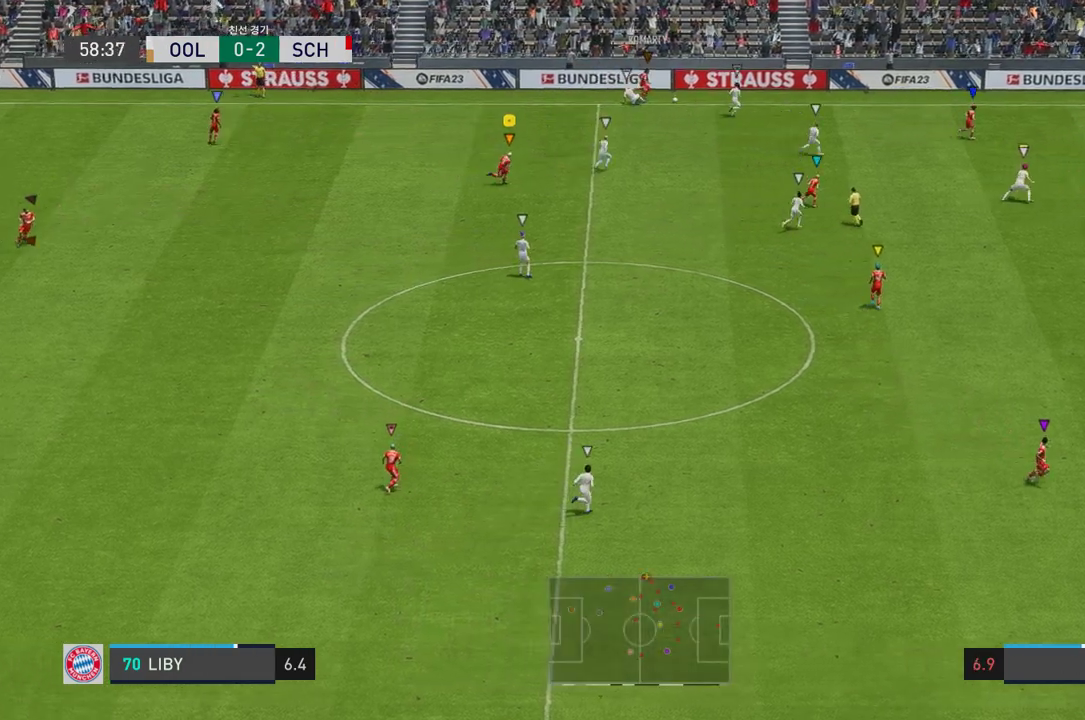
{"buttons": [], "left_stick": "right", "right_stick": "center", "events": [[368, "R2", "up"]]}
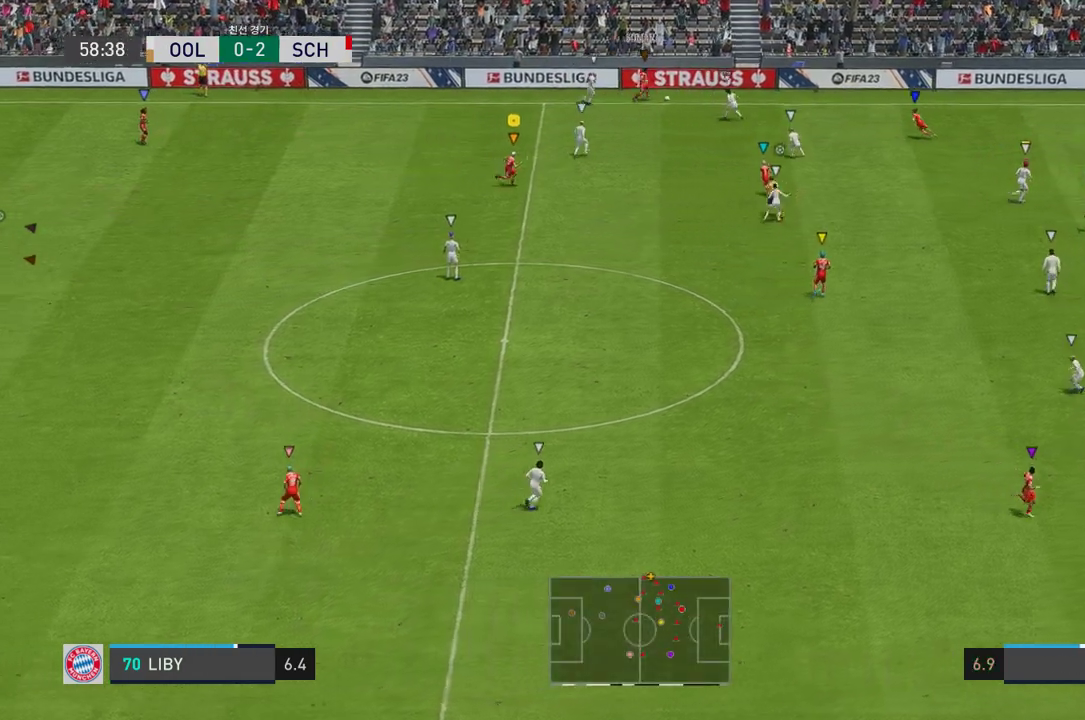
{"buttons": [], "left_stick": "center", "right_stick": "center", "events": [[67, "left_stick", "center"]]}
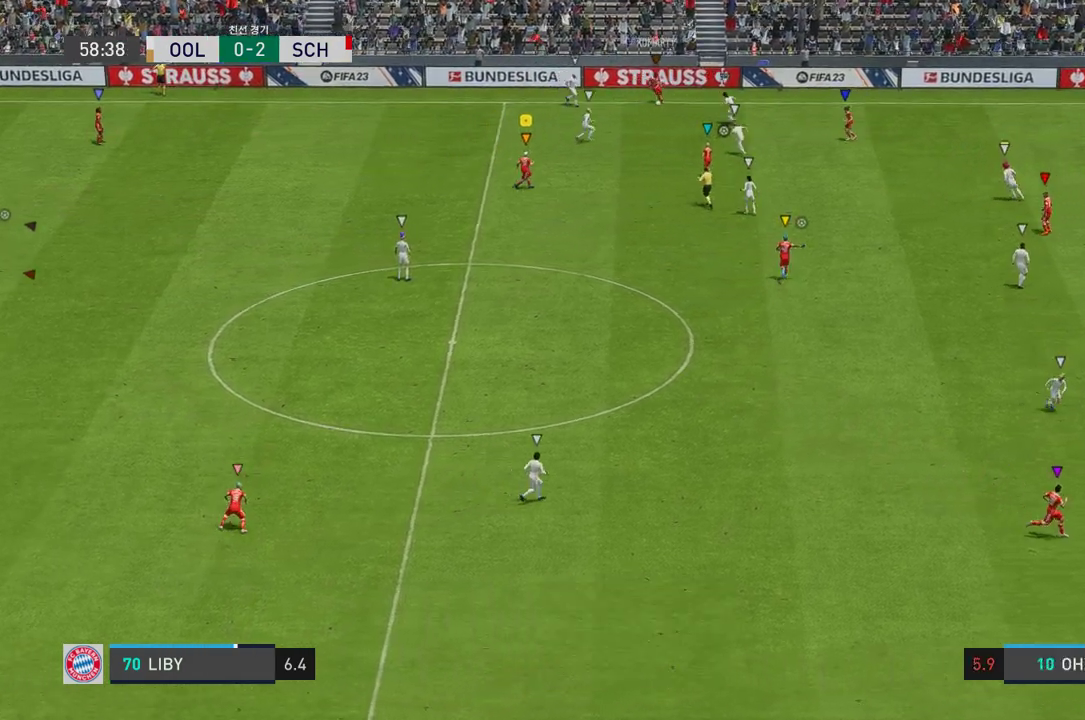
{"buttons": [], "left_stick": "center", "right_stick": "center", "events": [[351, "A", "down"], [452, "A", "up"]]}
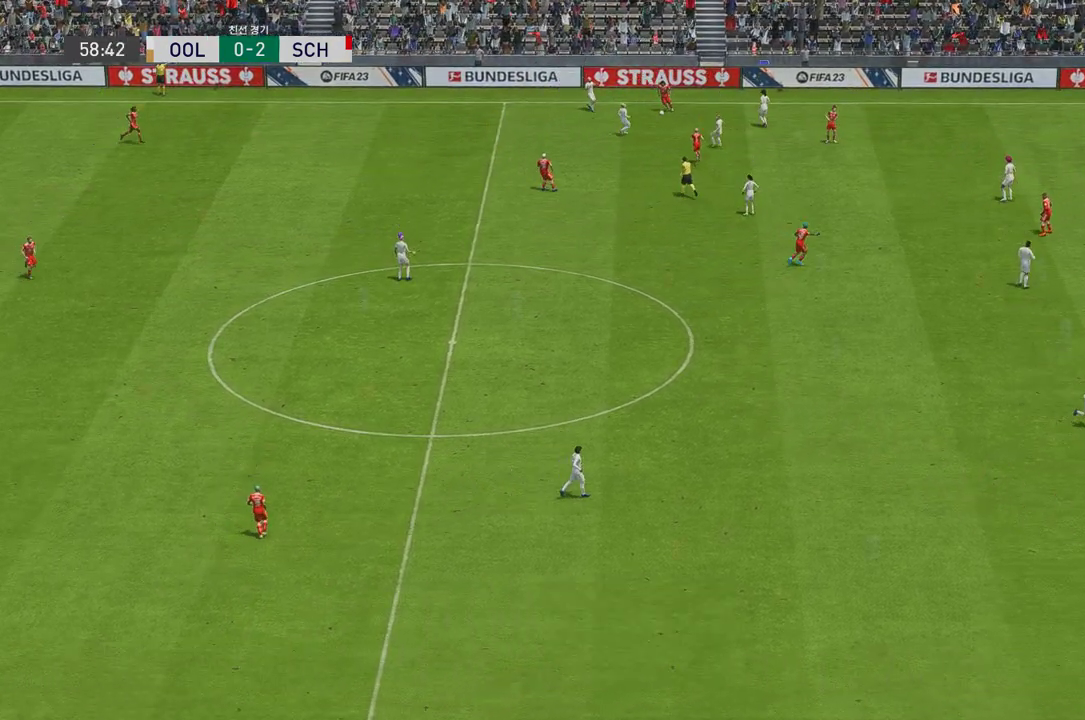
{"buttons": [], "left_stick": "center", "right_stick": "center", "events": []}
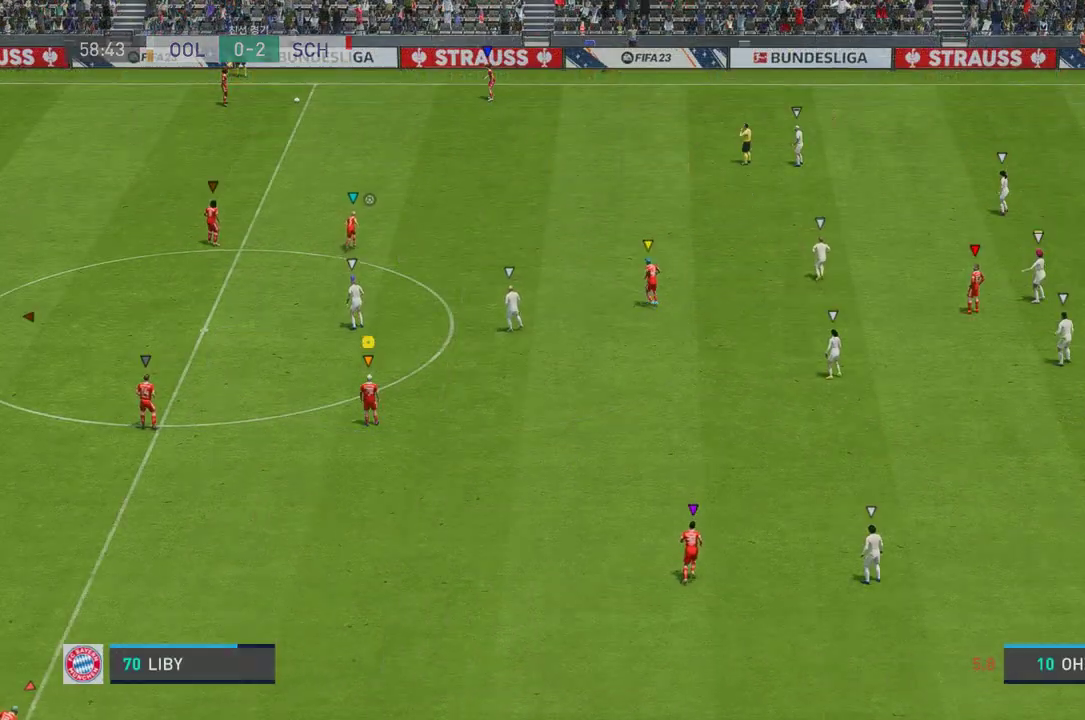
{"buttons": [], "left_stick": "up", "right_stick": "center", "events": [[184, "left_stick", "up"]]}
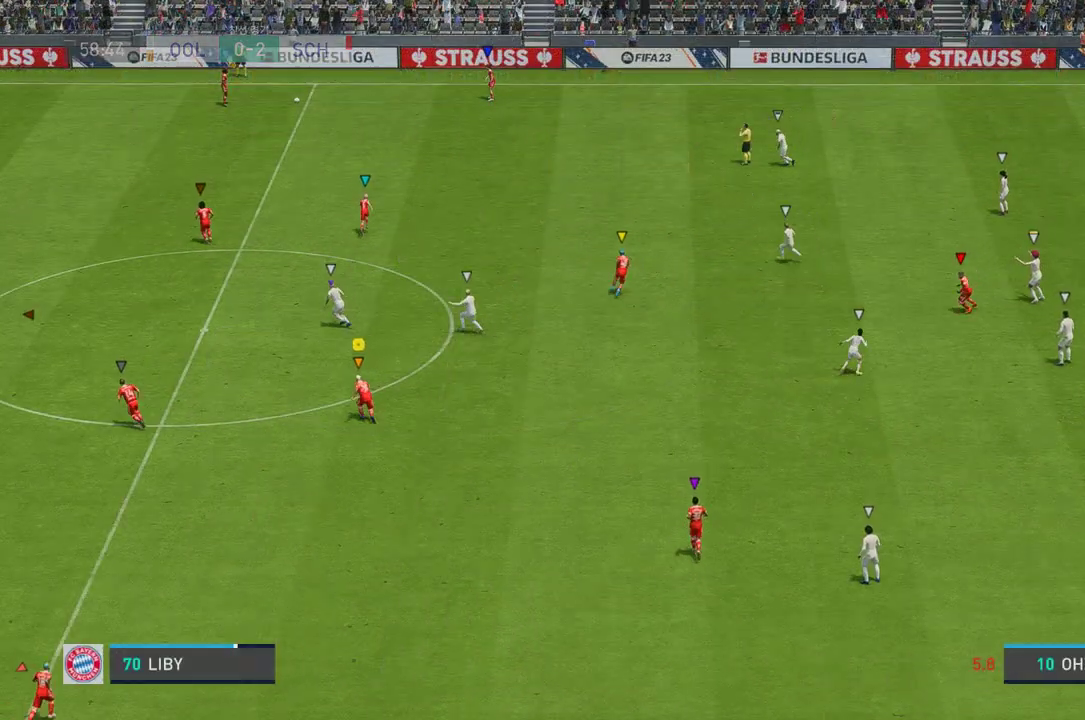
{"buttons": [], "left_stick": "up-left", "right_stick": "center", "events": [[17, "left_stick", "up-left"]]}
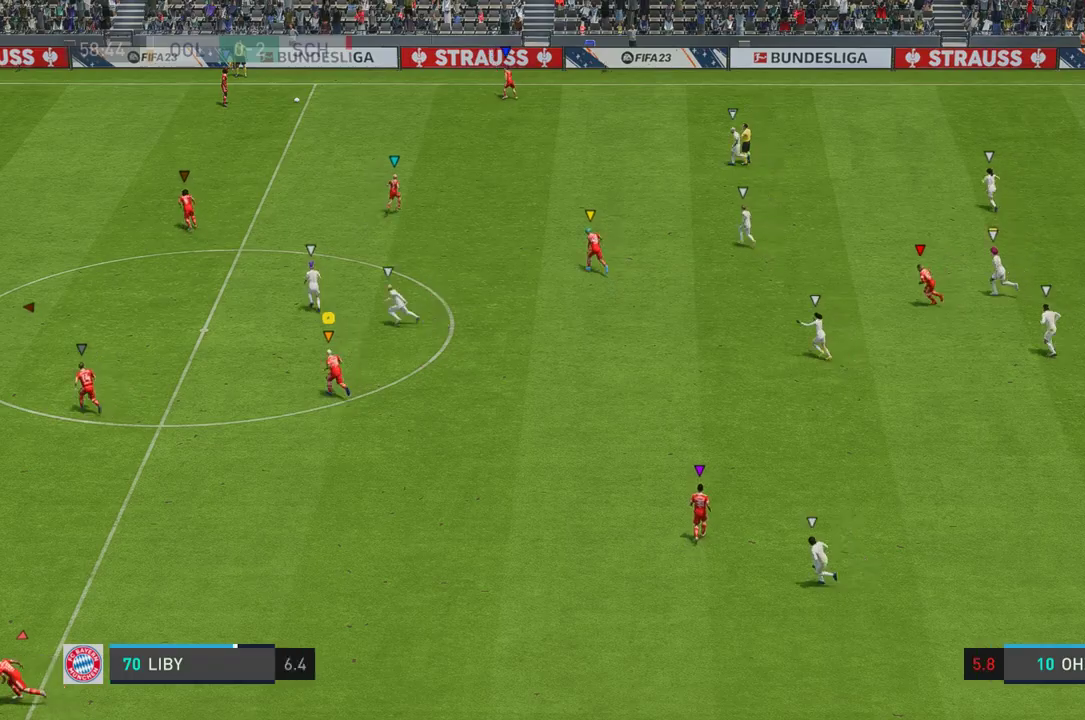
{"buttons": [], "left_stick": "up-left", "right_stick": "center", "events": []}
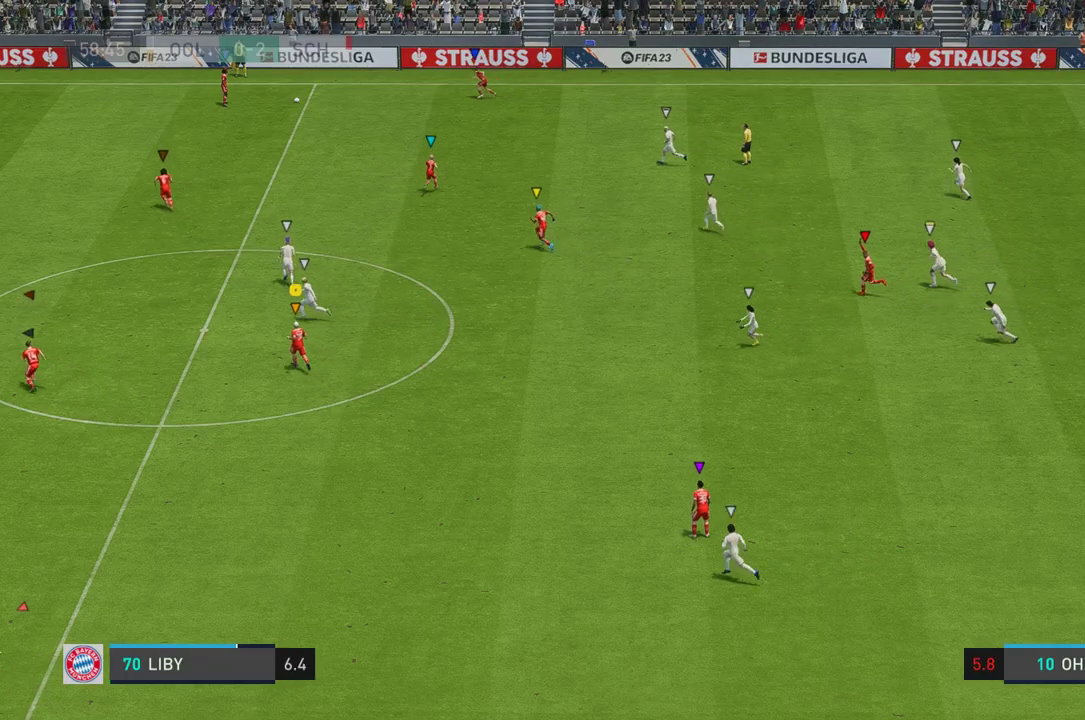
{"buttons": [], "left_stick": "up-left", "right_stick": "center", "events": []}
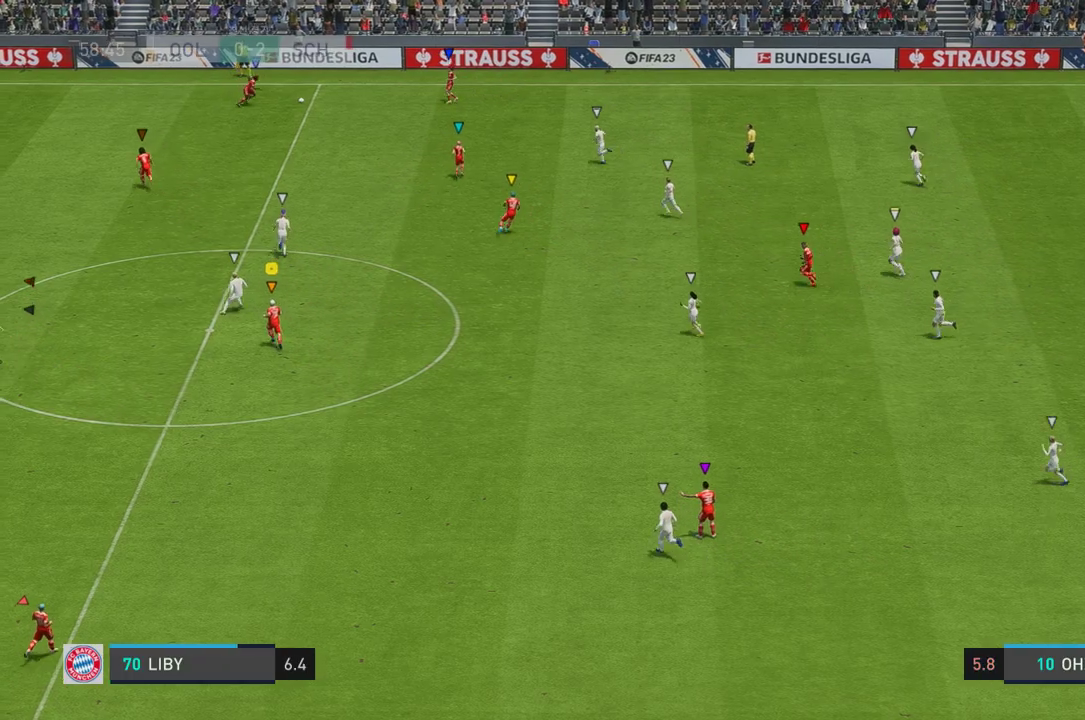
{"buttons": [], "left_stick": "up-left", "right_stick": "center", "events": []}
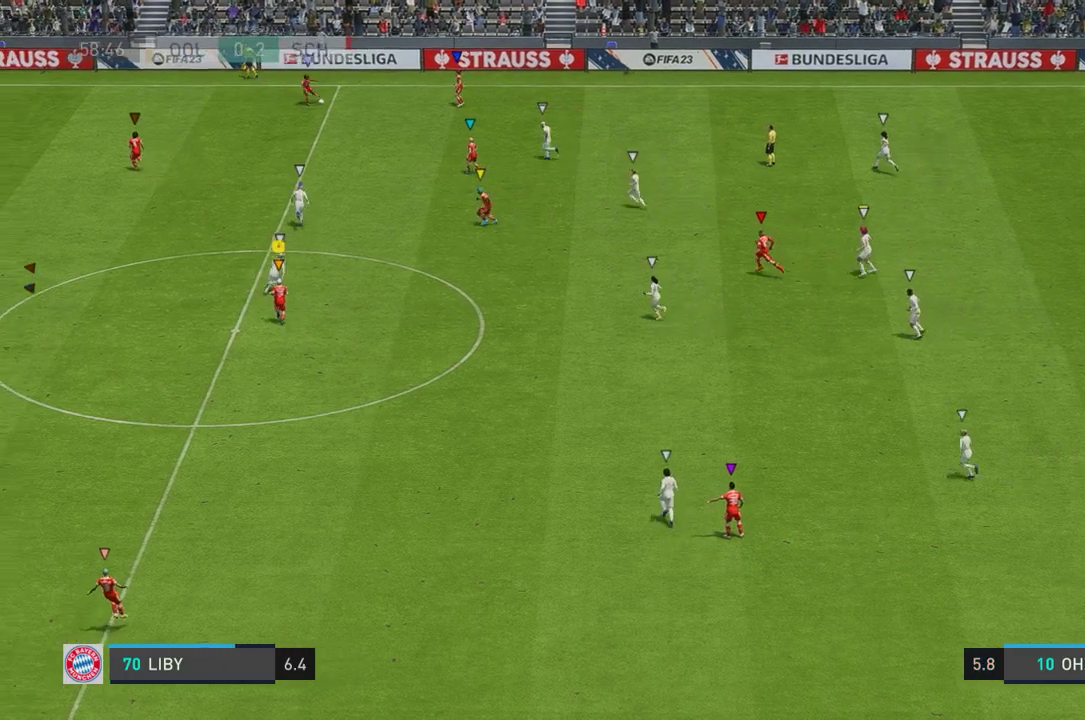
{"buttons": [], "left_stick": "up-left", "right_stick": "center", "events": []}
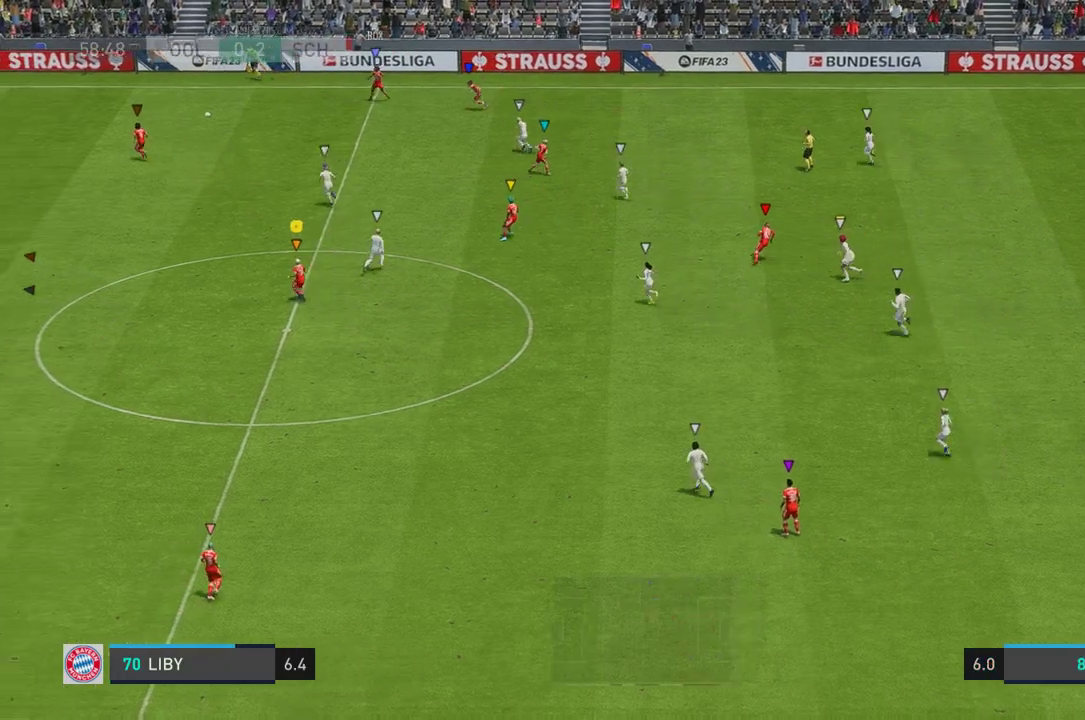
{"buttons": ["R2"], "left_stick": "left", "right_stick": "center", "events": [[101, "left_stick", "left"], [318, "R2", "down"]]}
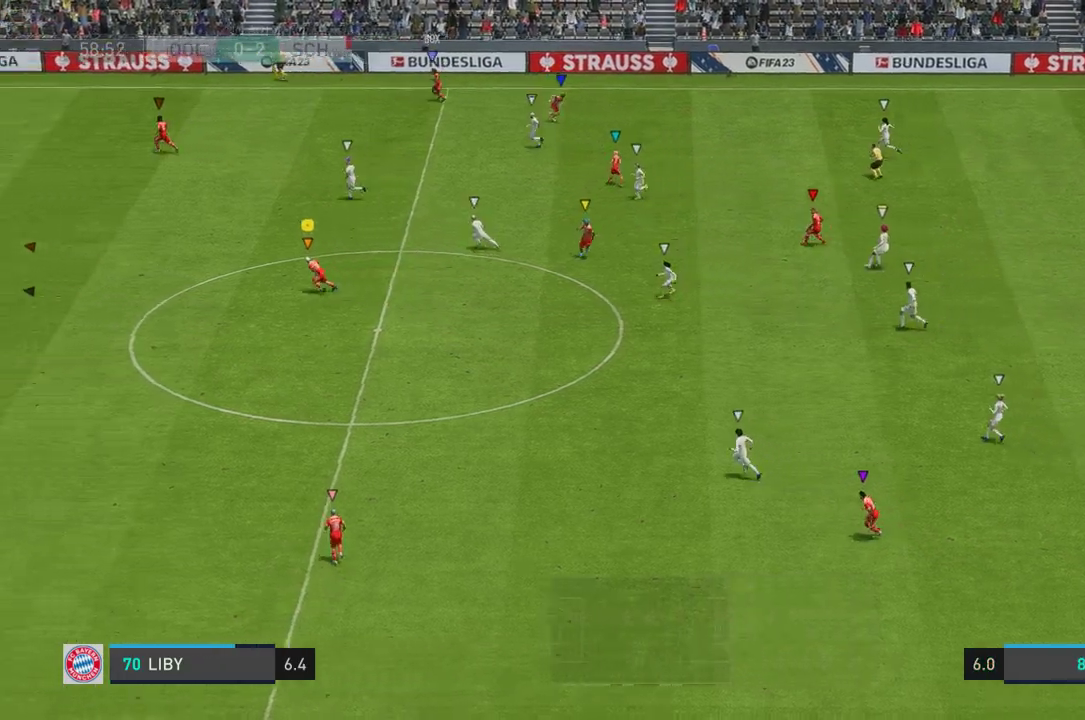
{"buttons": [], "left_stick": "left", "right_stick": "center", "events": [[468, "R2", "up"]]}
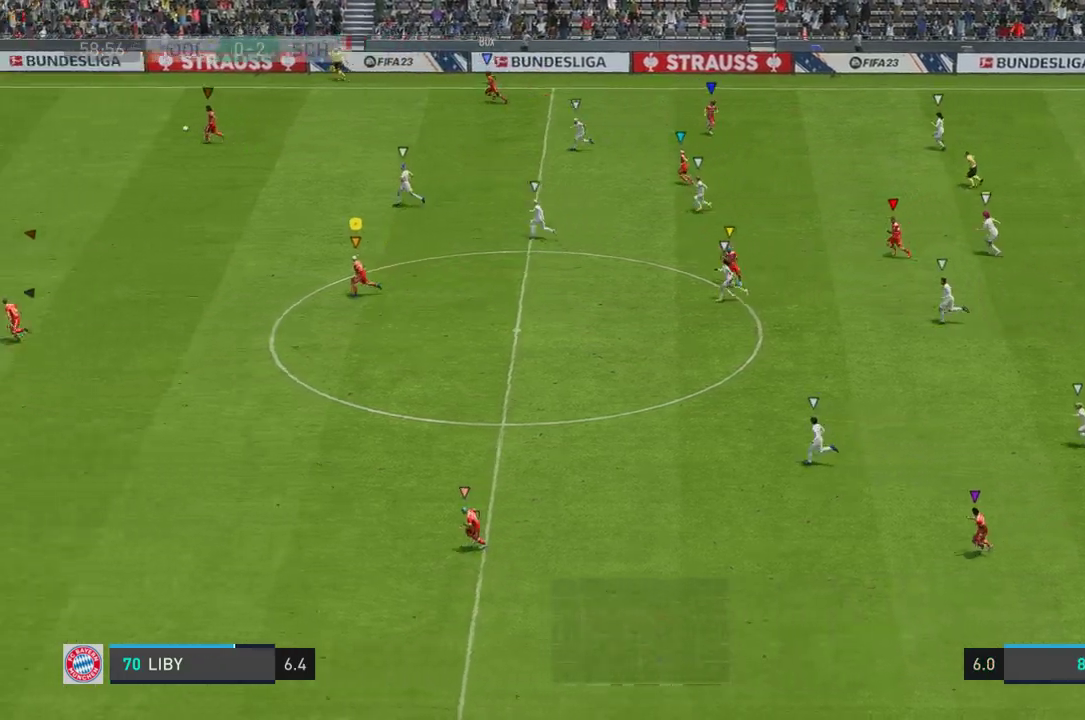
{"buttons": [], "left_stick": "left", "right_stick": "center", "events": []}
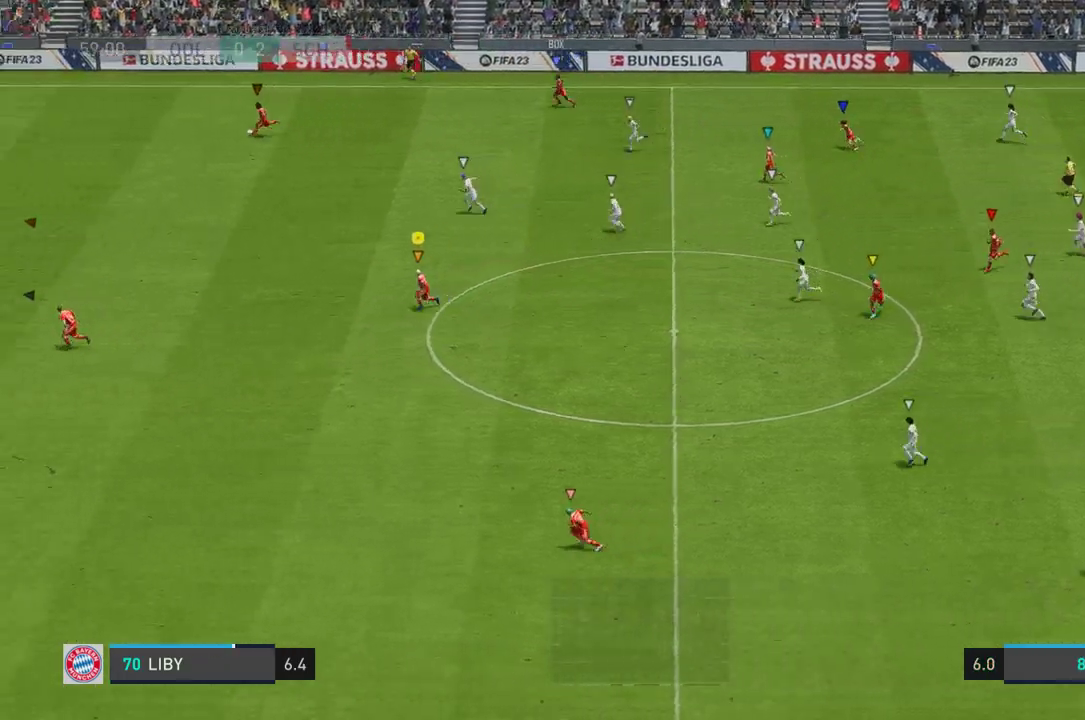
{"buttons": ["R2"], "left_stick": "down-left", "right_stick": "center", "events": [[34, "left_stick", "down-left"], [301, "R2", "down"]]}
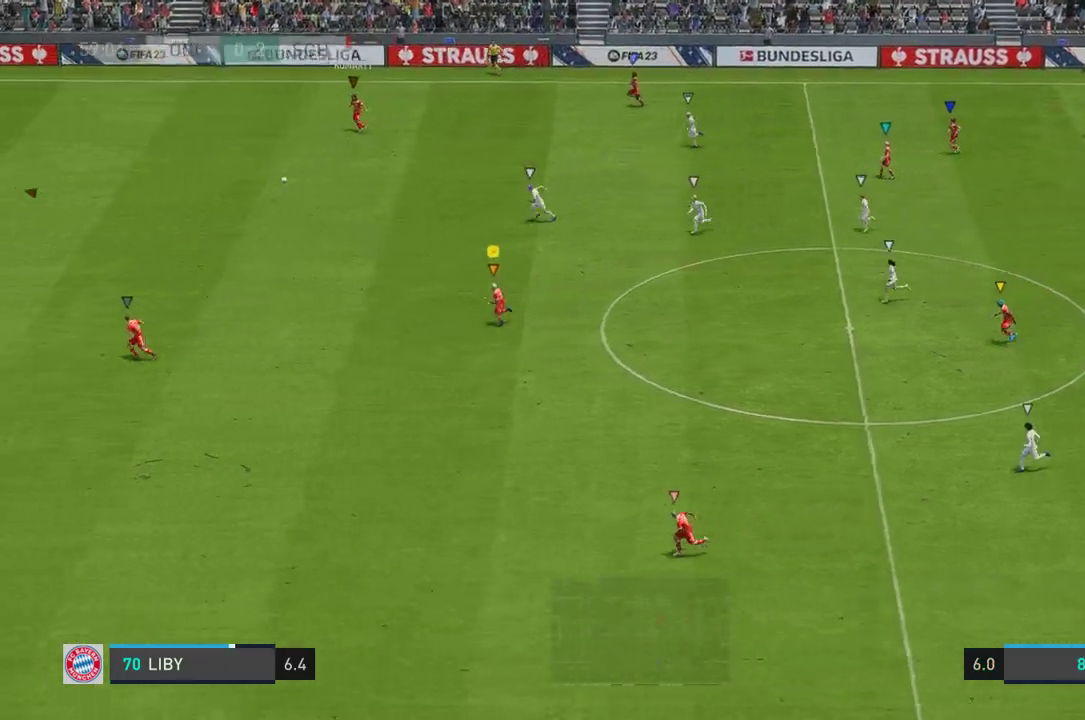
{"buttons": ["R2"], "left_stick": "down-left", "right_stick": "center", "events": []}
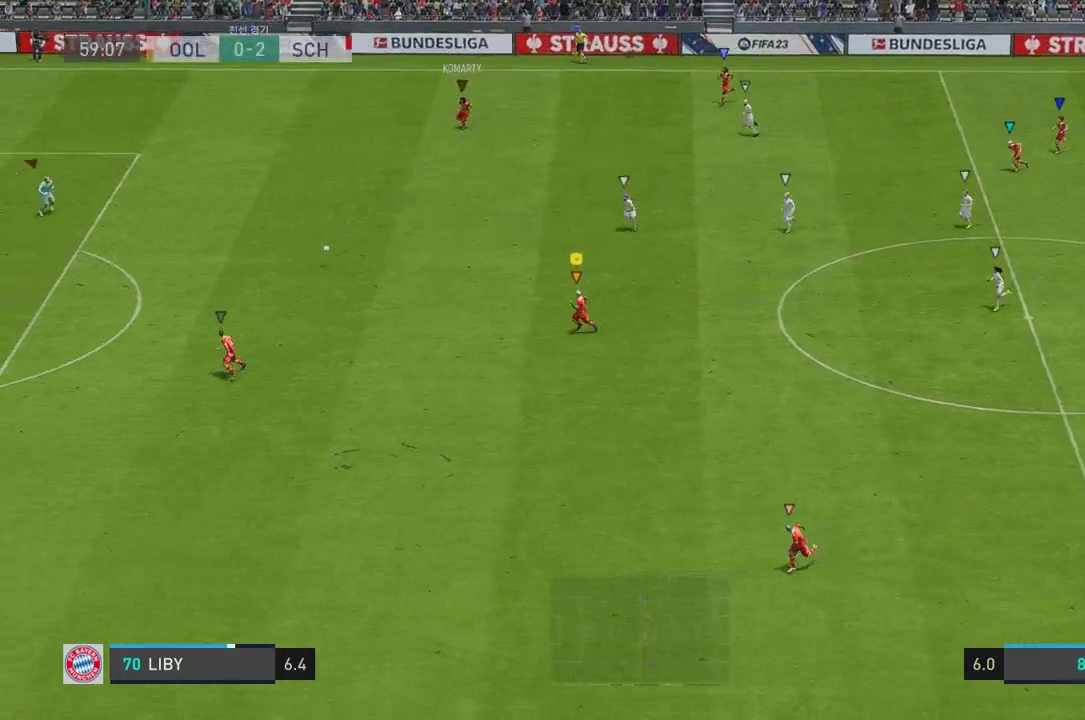
{"buttons": [], "left_stick": "left", "right_stick": "center", "events": [[150, "R2", "up"], [368, "left_stick", "left"]]}
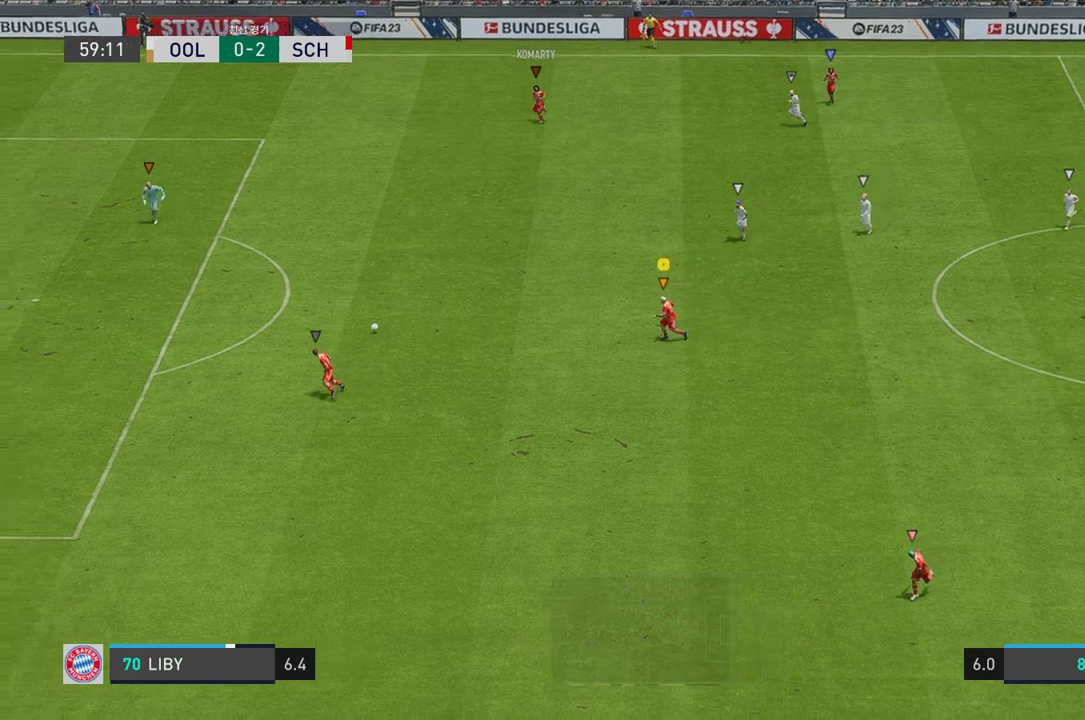
{"buttons": [], "left_stick": "left", "right_stick": "center", "events": []}
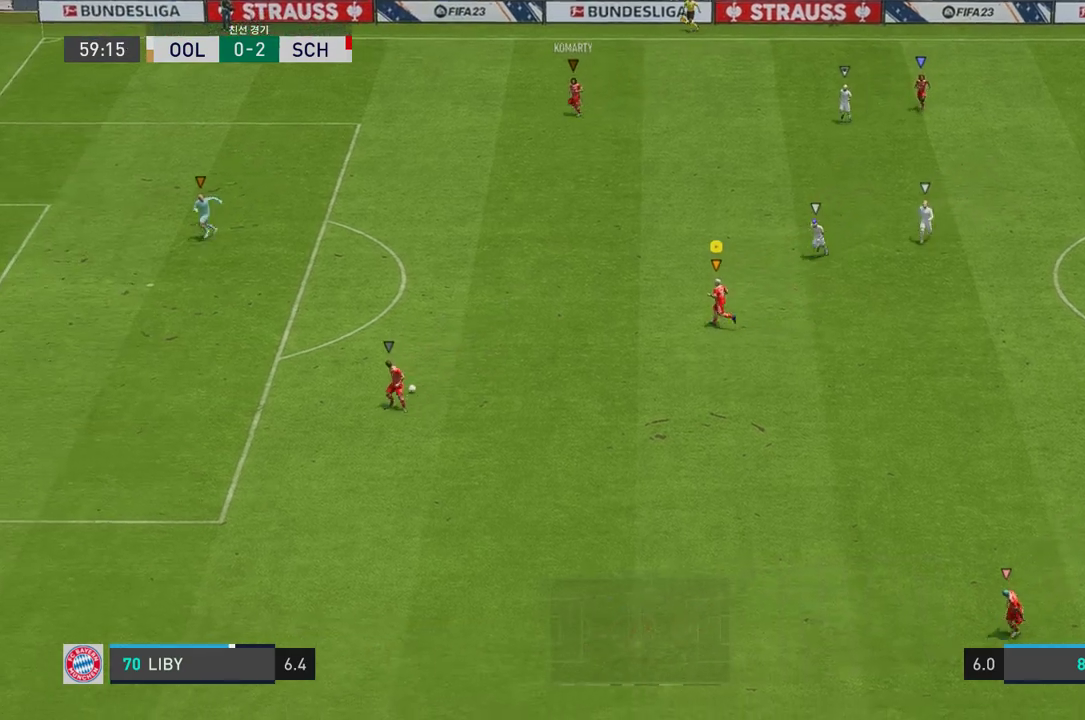
{"buttons": [], "left_stick": "left", "right_stick": "center", "events": []}
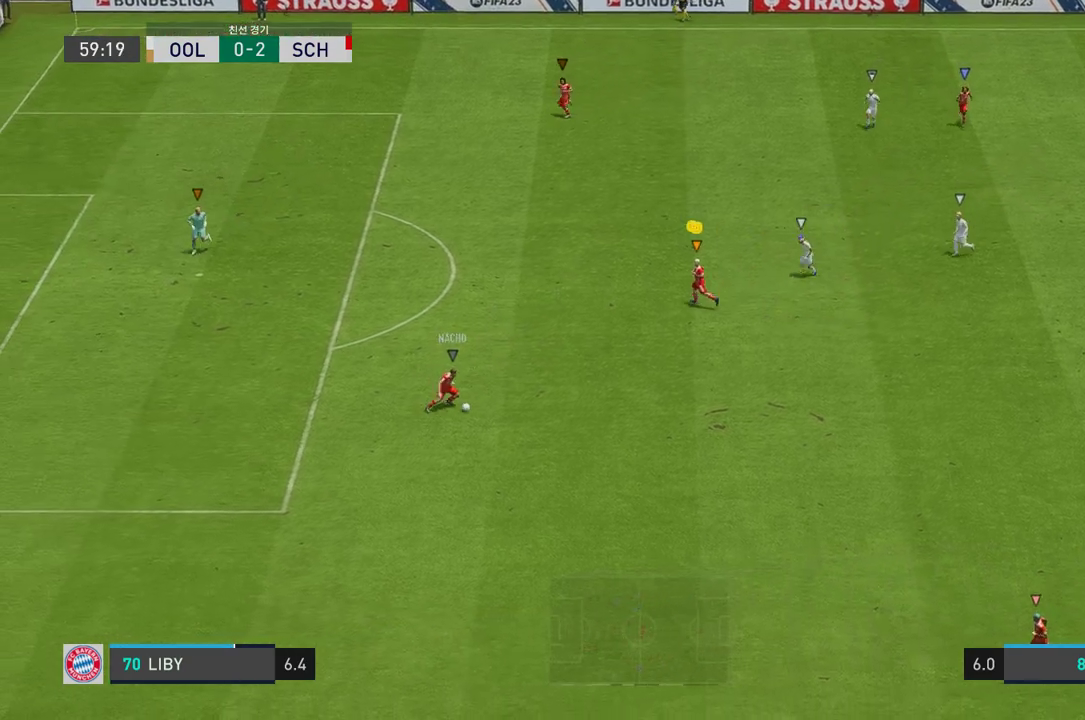
{"buttons": ["L2"], "left_stick": "up-left", "right_stick": "center", "events": [[168, "left_stick", "up-left"], [352, "L2", "down"]]}
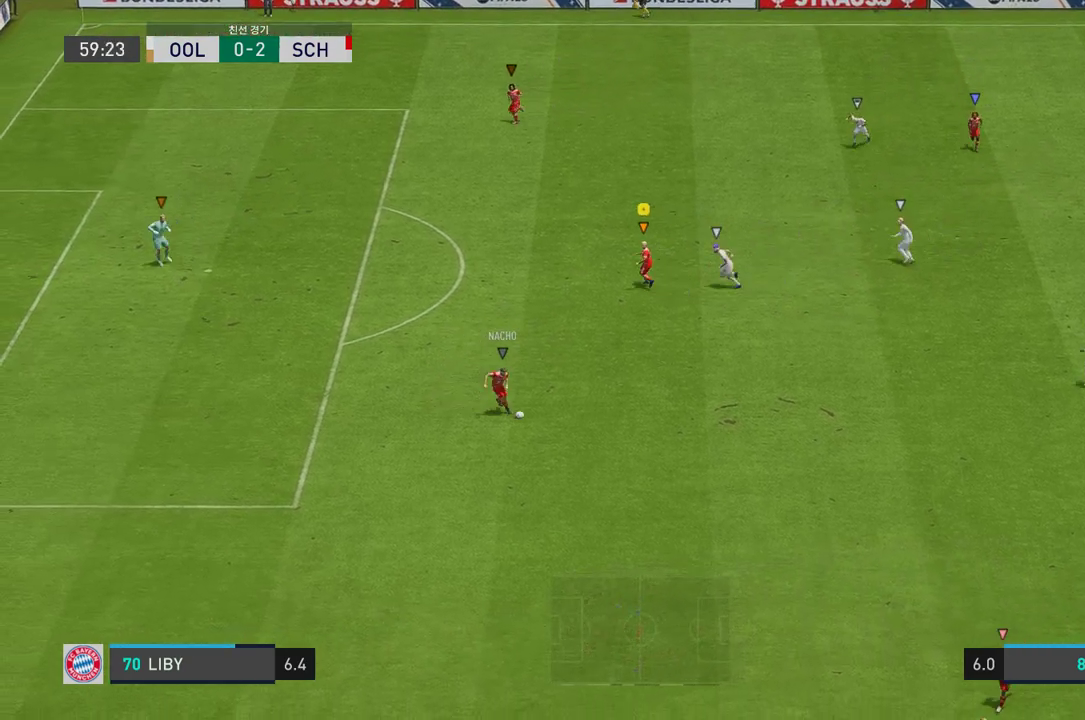
{"buttons": ["L2"], "left_stick": "up-right", "right_stick": "center", "events": [[435, "left_stick", "up-right"]]}
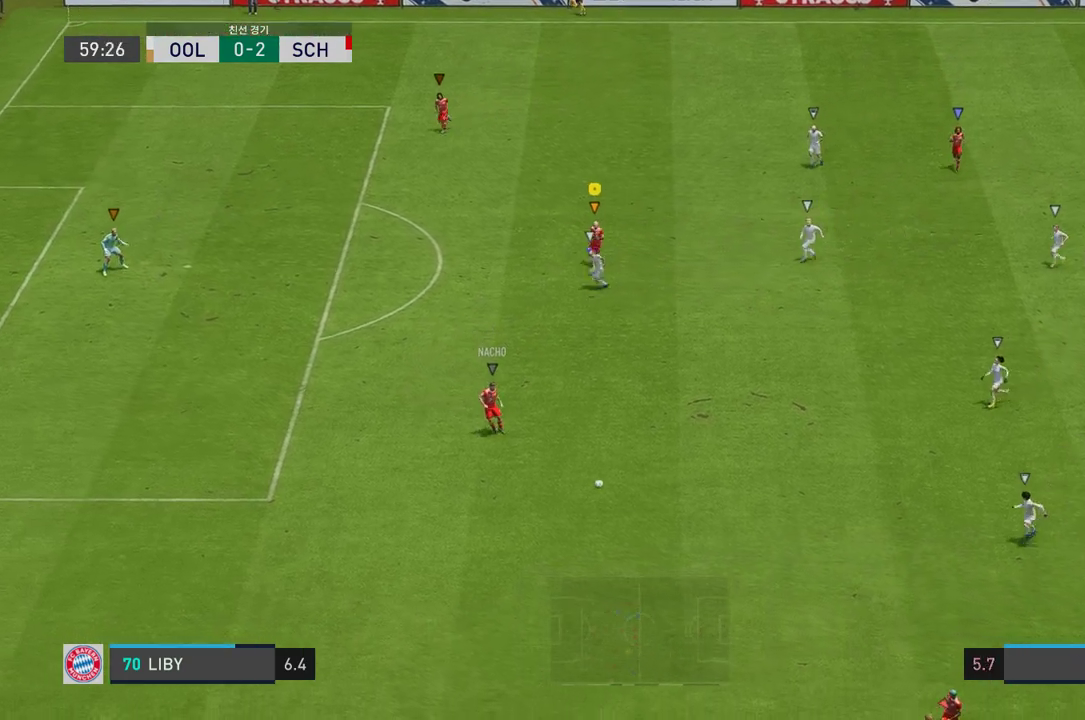
{"buttons": ["L2"], "left_stick": "down-right", "right_stick": "center", "events": [[100, "left_stick", "right"], [435, "left_stick", "down-right"]]}
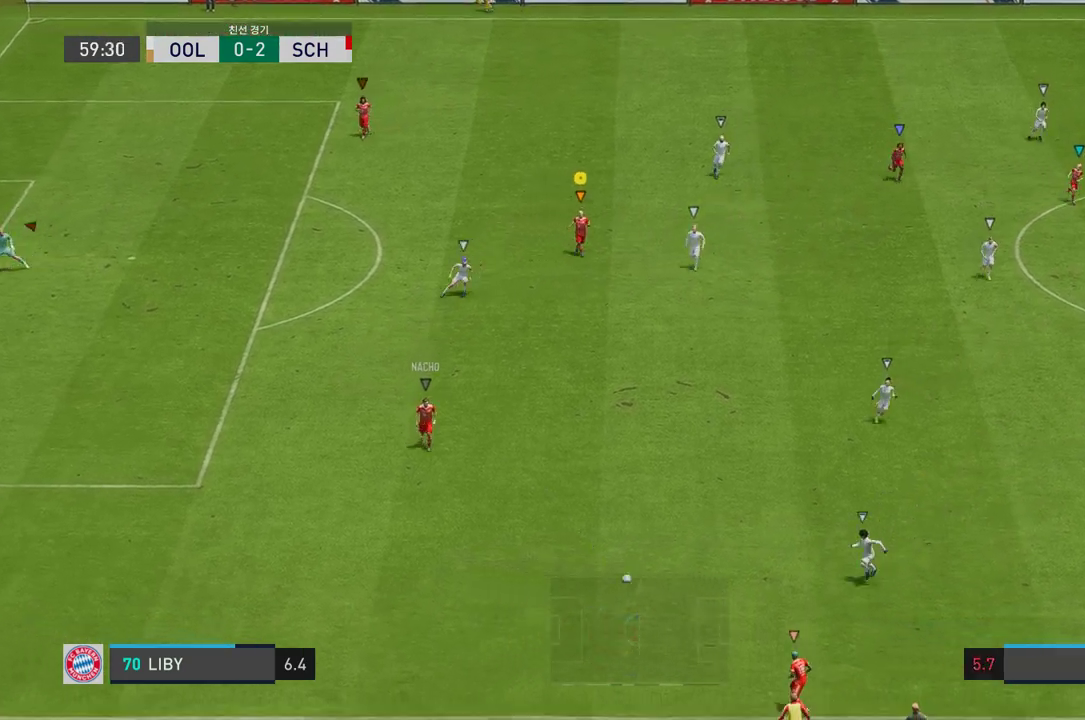
{"buttons": [], "left_stick": "down", "right_stick": "center", "events": [[16, "L2", "up"], [234, "left_stick", "down"]]}
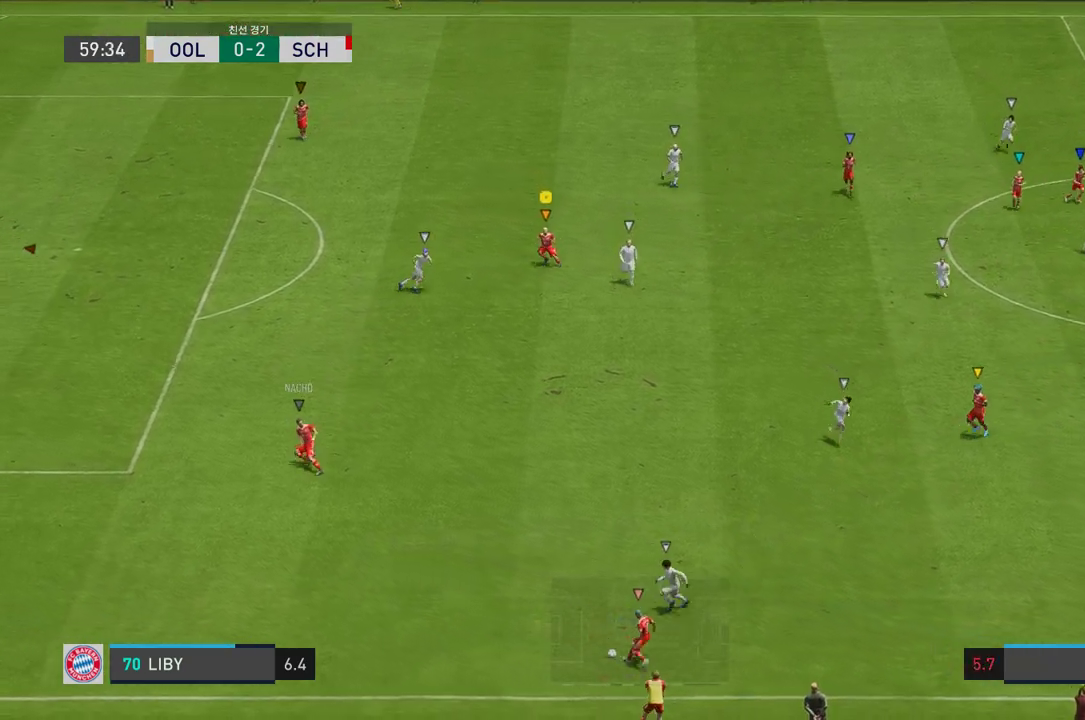
{"buttons": [], "left_stick": "left", "right_stick": "center", "events": [[118, "left_stick", "center"], [352, "left_stick", "left"]]}
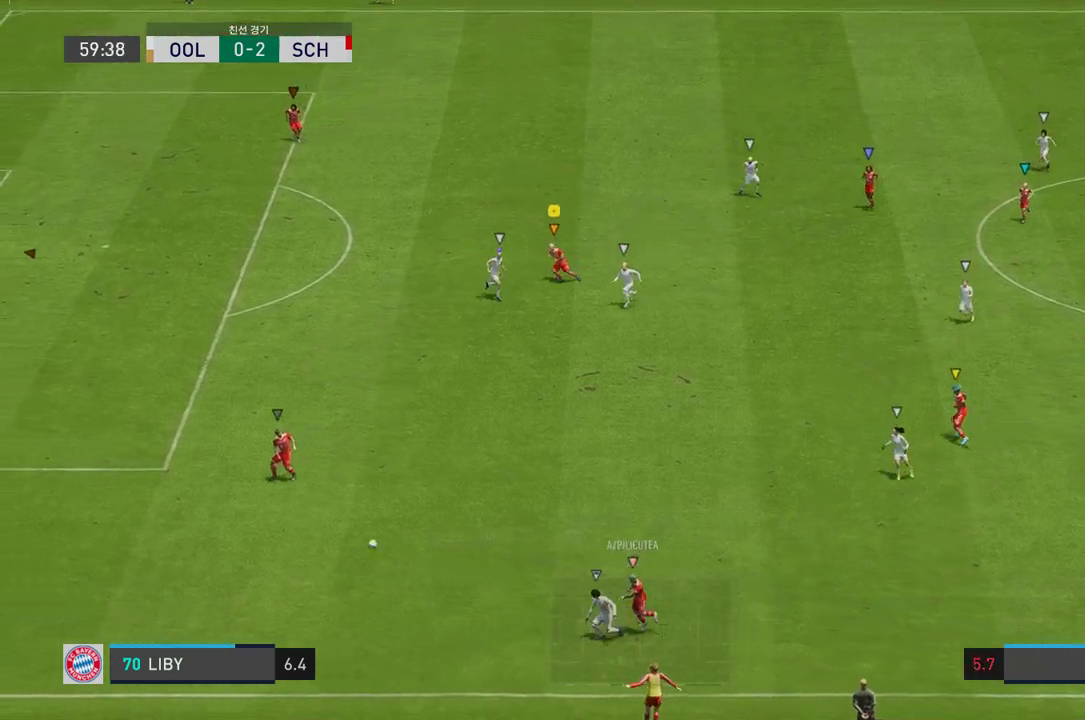
{"buttons": [], "left_stick": "down", "right_stick": "center", "events": [[485, "left_stick", "down"]]}
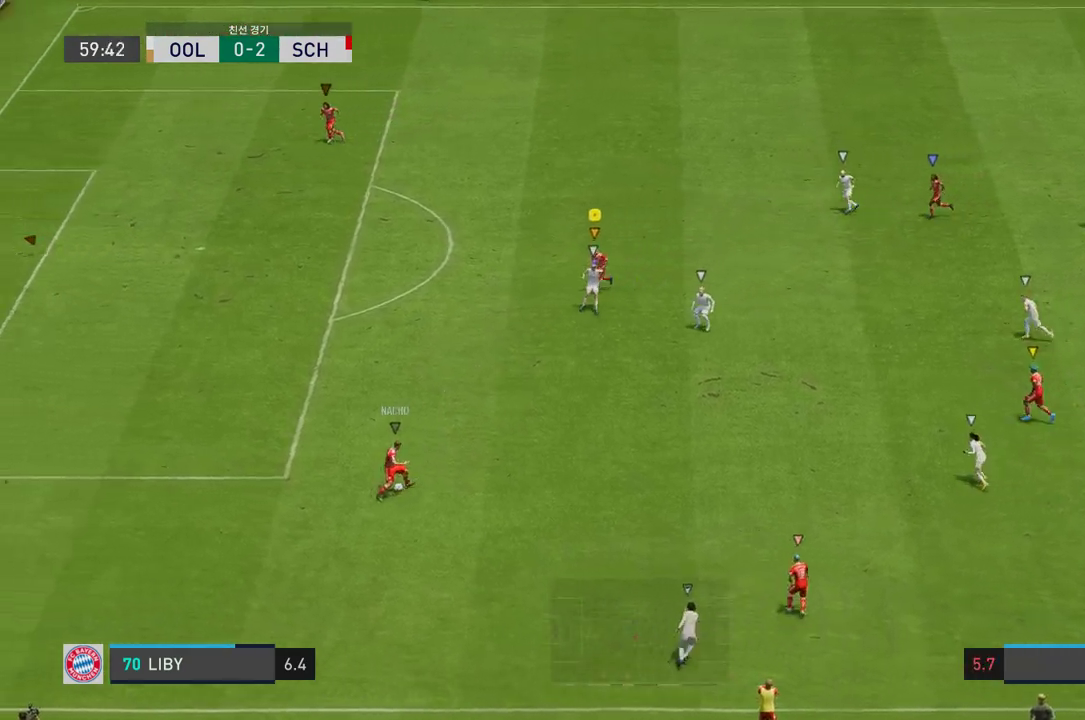
{"buttons": ["L2"], "left_stick": "up", "right_stick": "center", "events": [[234, "L2", "down"], [234, "left_stick", "down-right"], [401, "left_stick", "up"]]}
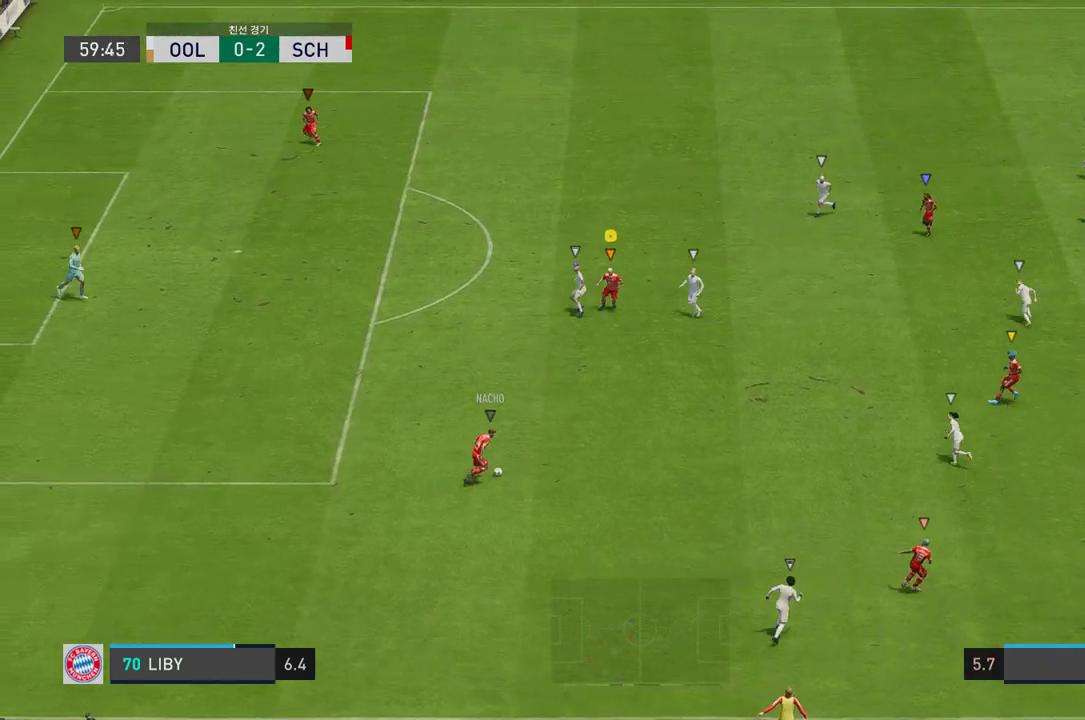
{"buttons": ["L2"], "left_stick": "up-right", "right_stick": "center", "events": [[251, "left_stick", "up-right"]]}
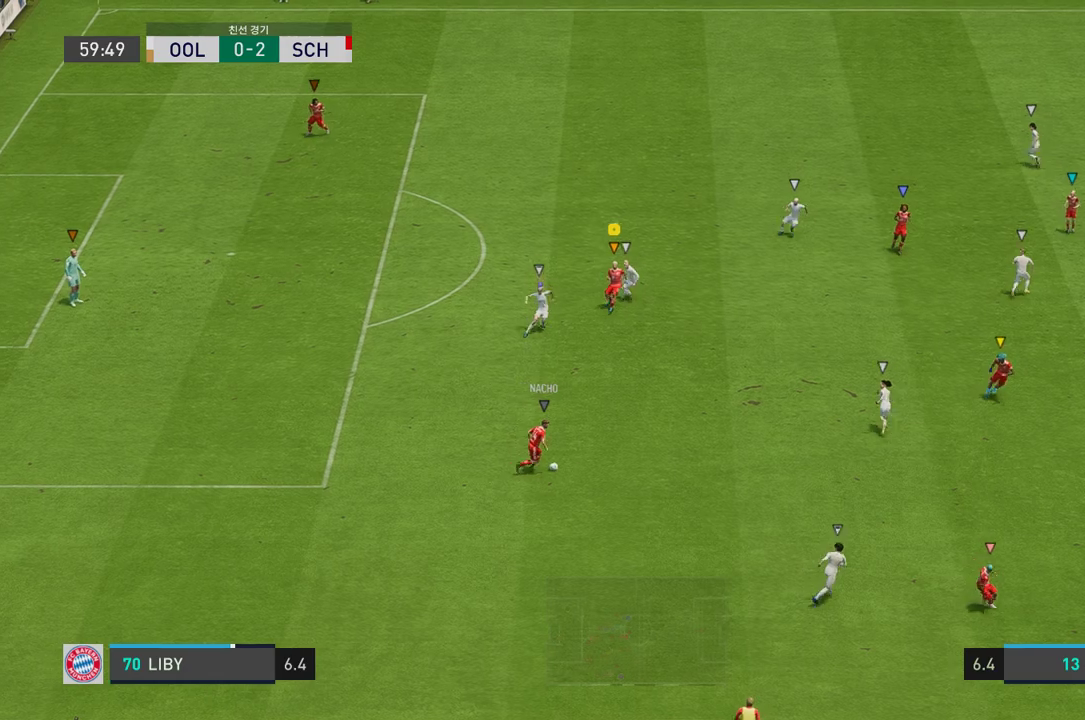
{"buttons": ["L2"], "left_stick": "right", "right_stick": "center", "events": [[184, "left_stick", "right"]]}
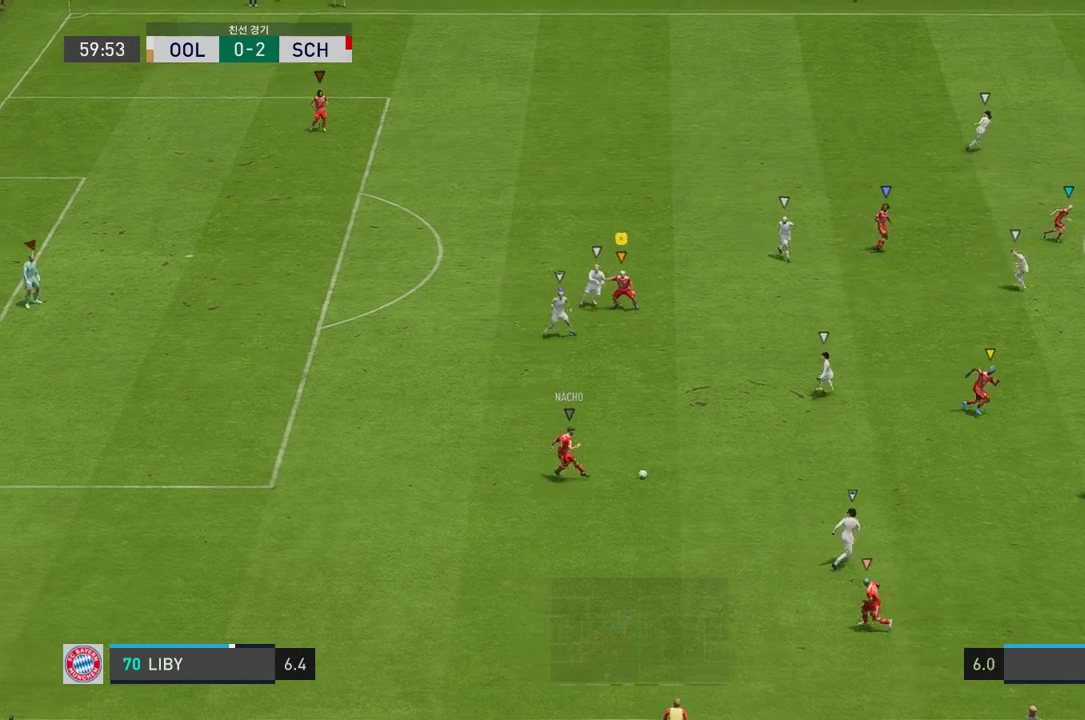
{"buttons": ["L2"], "left_stick": "right", "right_stick": "center", "events": [[168, "left_stick", "center"], [335, "left_stick", "right"]]}